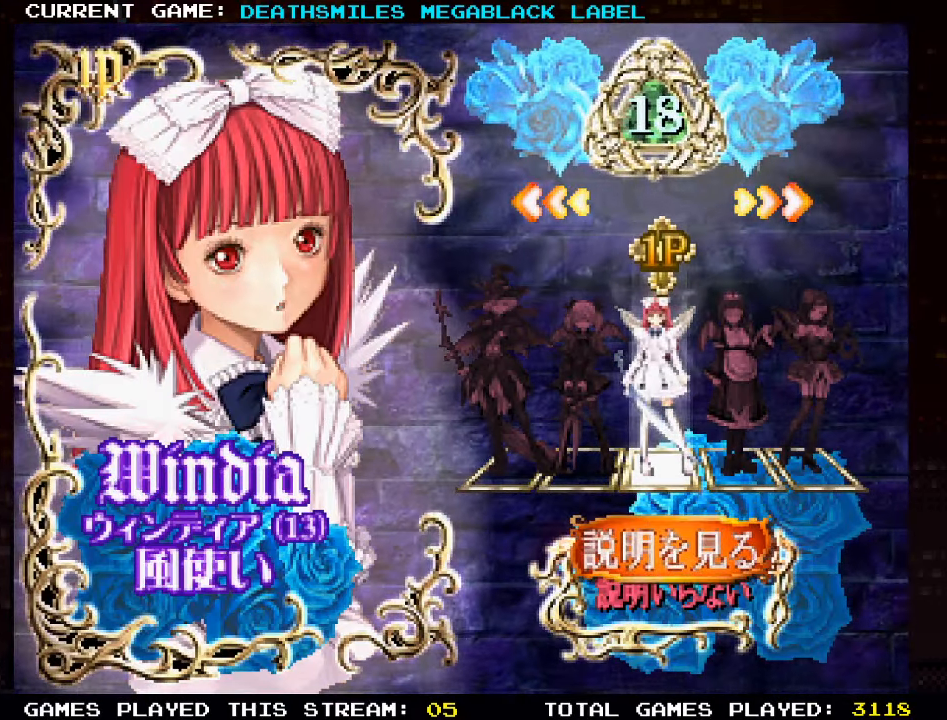
Gameplay with a controller (arcade stick); each line is a JSON object with the inputs held at the frame after it. "events" lists button and stick changes between this image and that frame as [ms after this image, input, new state], when the widget could be followed in between. Not read: L3 R3 other_buttons.
{"buttons": [], "left_stick": "center", "events": [[234, "left_stick", "right"], [417, "left_stick", "center"]]}
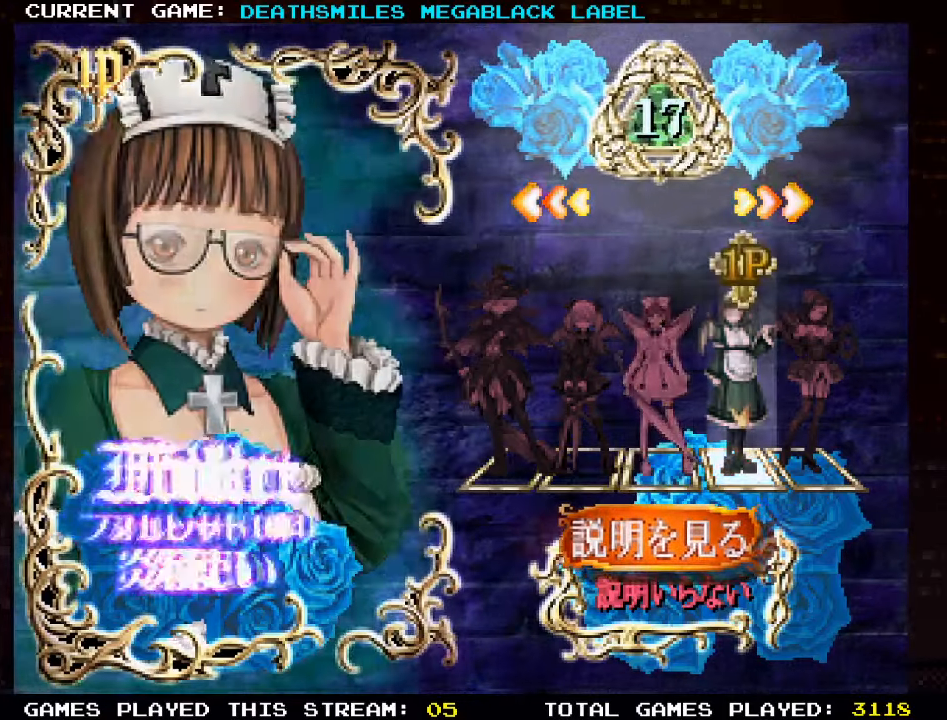
{"buttons": [], "left_stick": "right", "events": [[384, "left_stick", "right"]]}
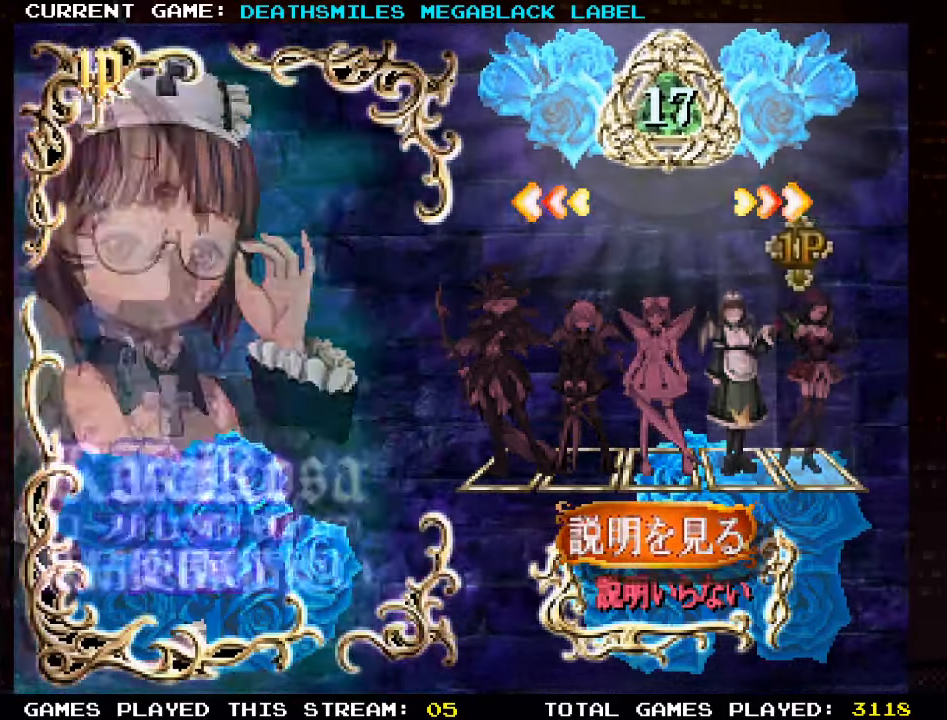
{"buttons": [], "left_stick": "center", "events": [[50, "left_stick", "center"], [317, "left_stick", "down"], [450, "left_stick", "center"]]}
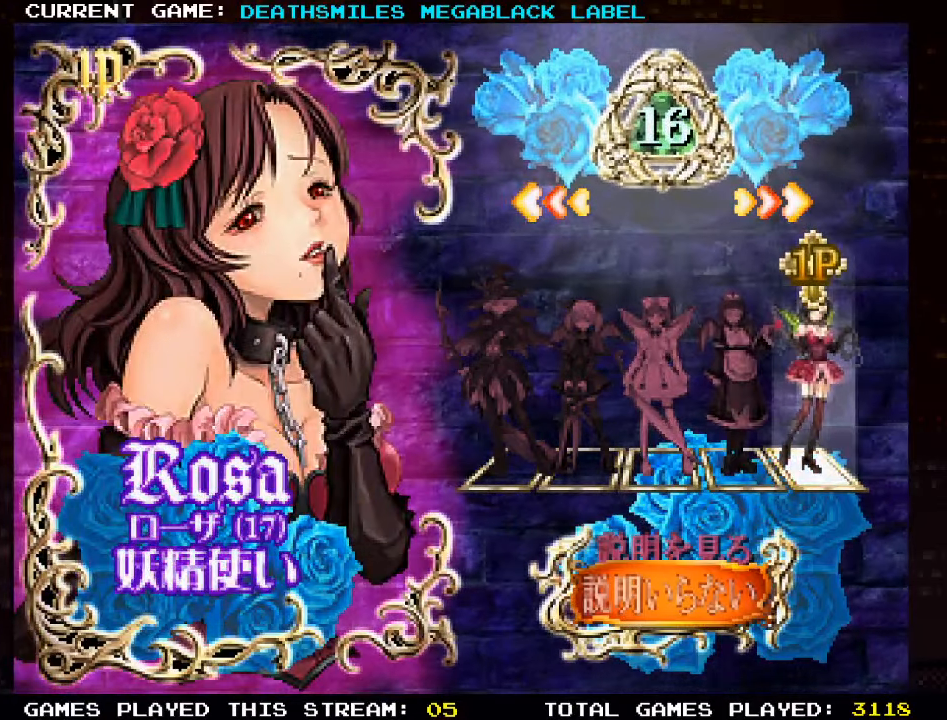
{"buttons": [], "left_stick": "up", "events": [[434, "left_stick", "up"]]}
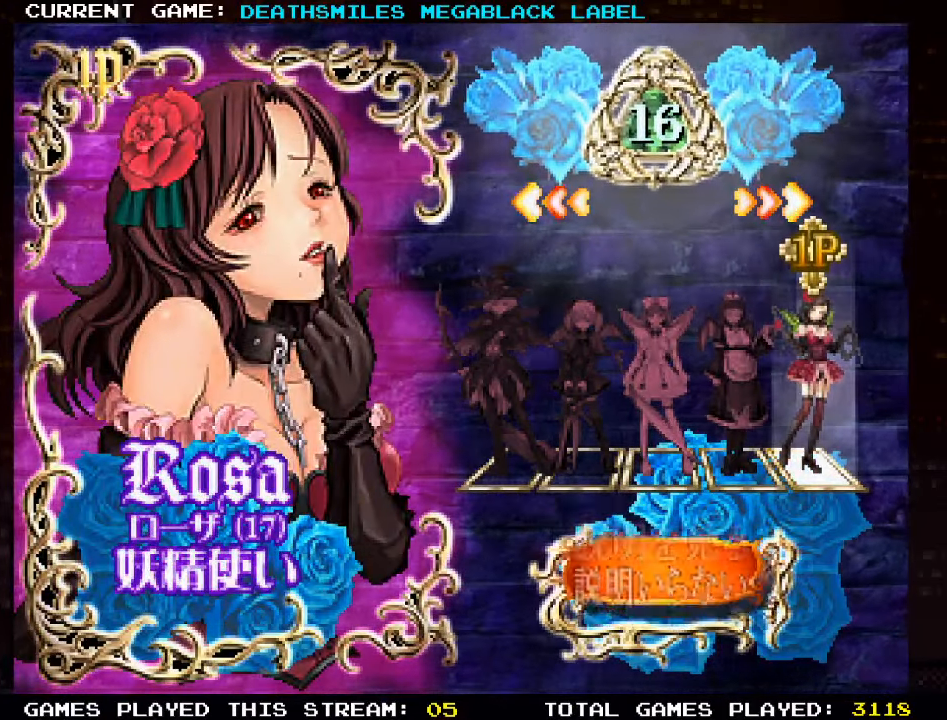
{"buttons": [], "left_stick": "center", "events": [[34, "left_stick", "center"], [250, "left_stick", "right"], [384, "left_stick", "center"]]}
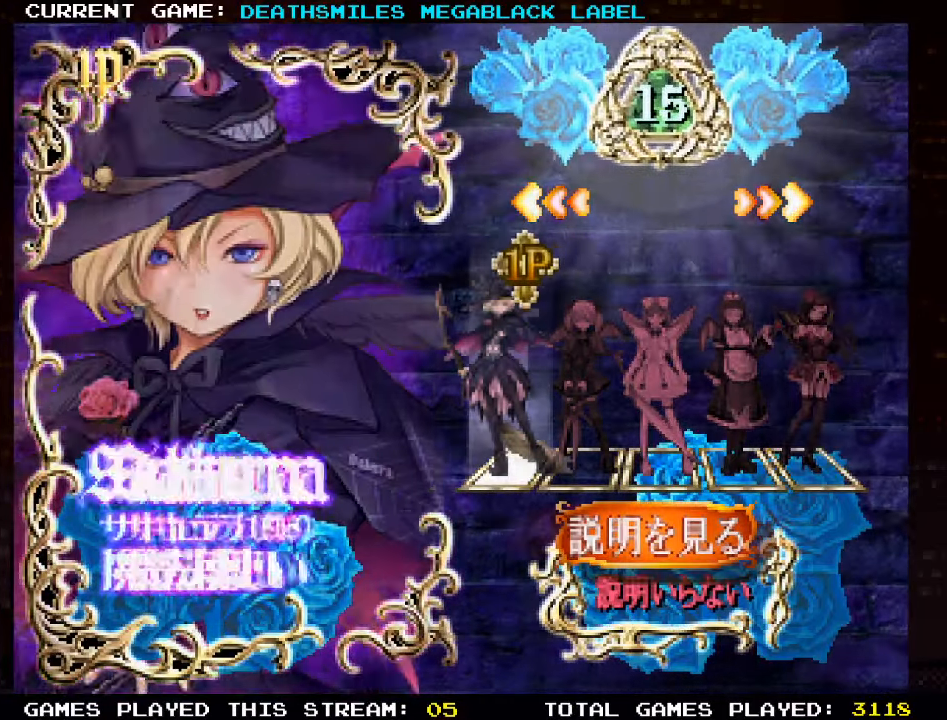
{"buttons": [], "left_stick": "center", "events": []}
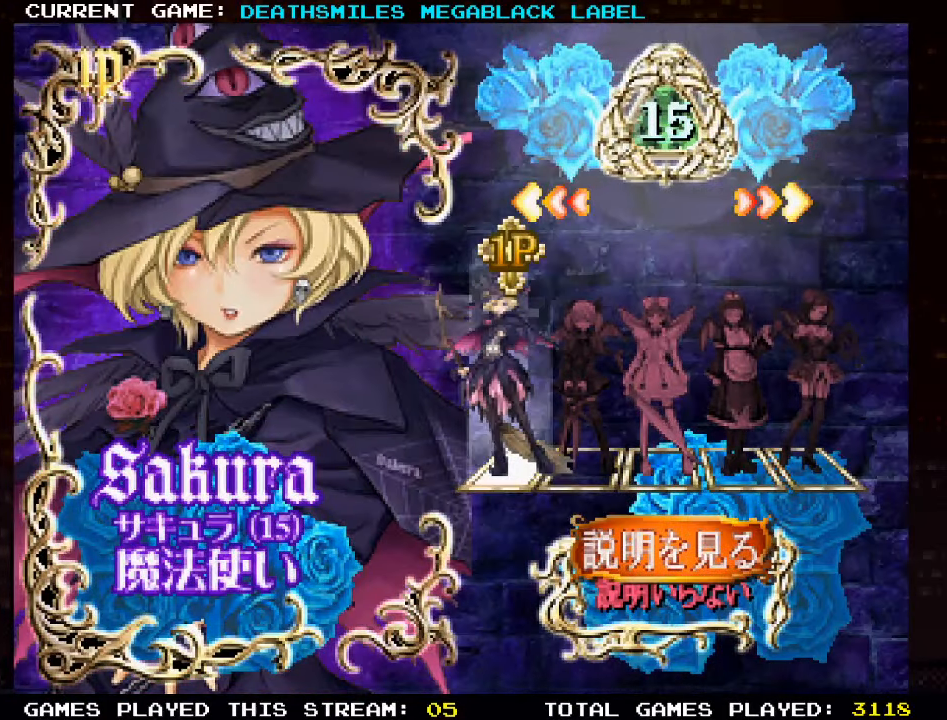
{"buttons": [], "left_stick": "center", "events": []}
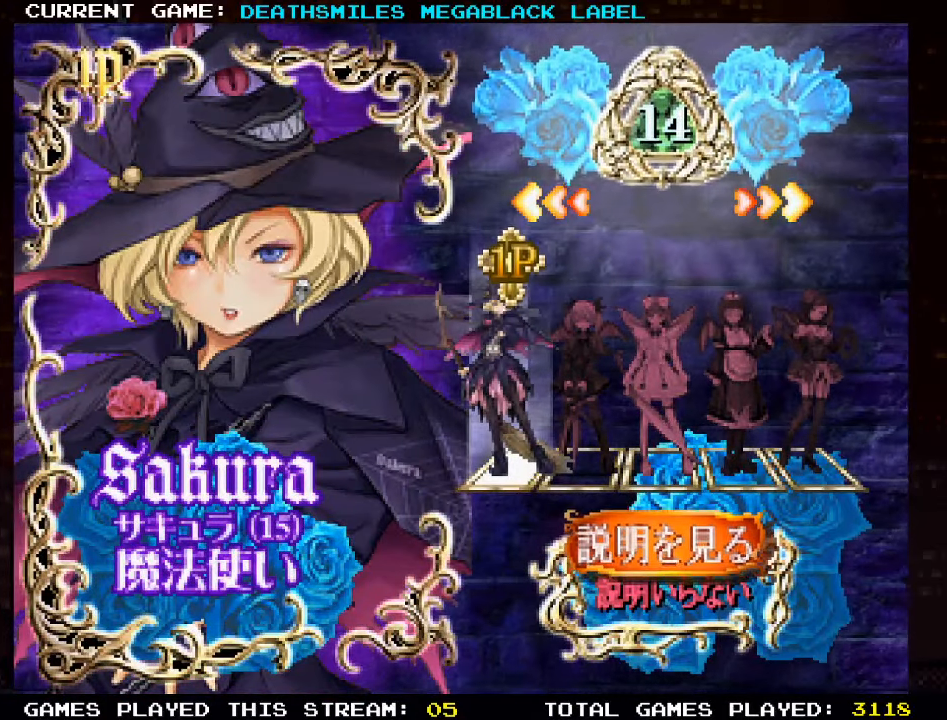
{"buttons": [], "left_stick": "center", "events": []}
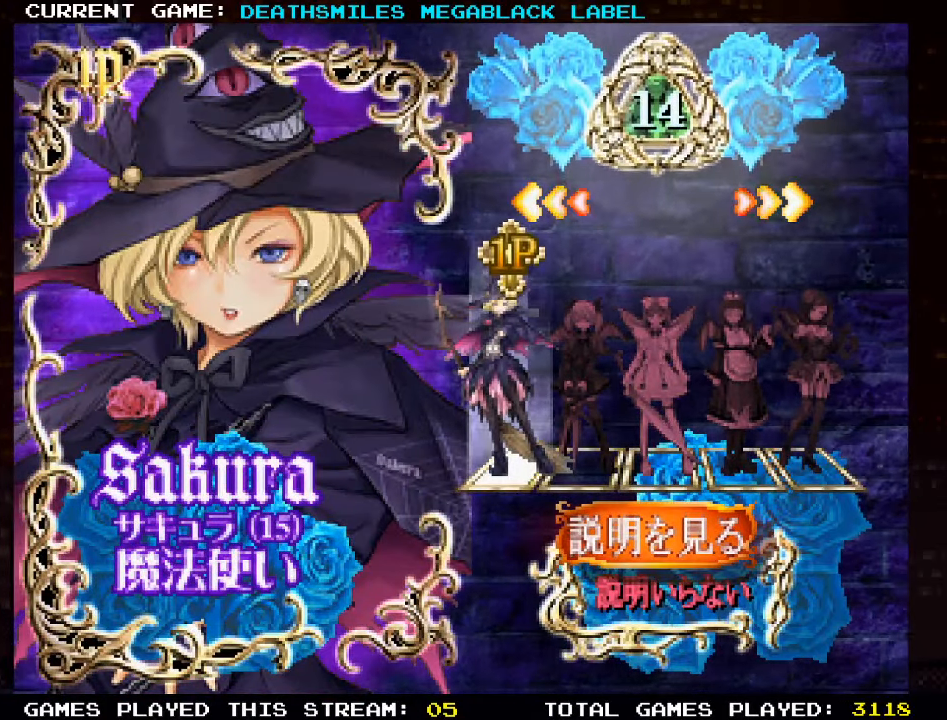
{"buttons": [], "left_stick": "center", "events": []}
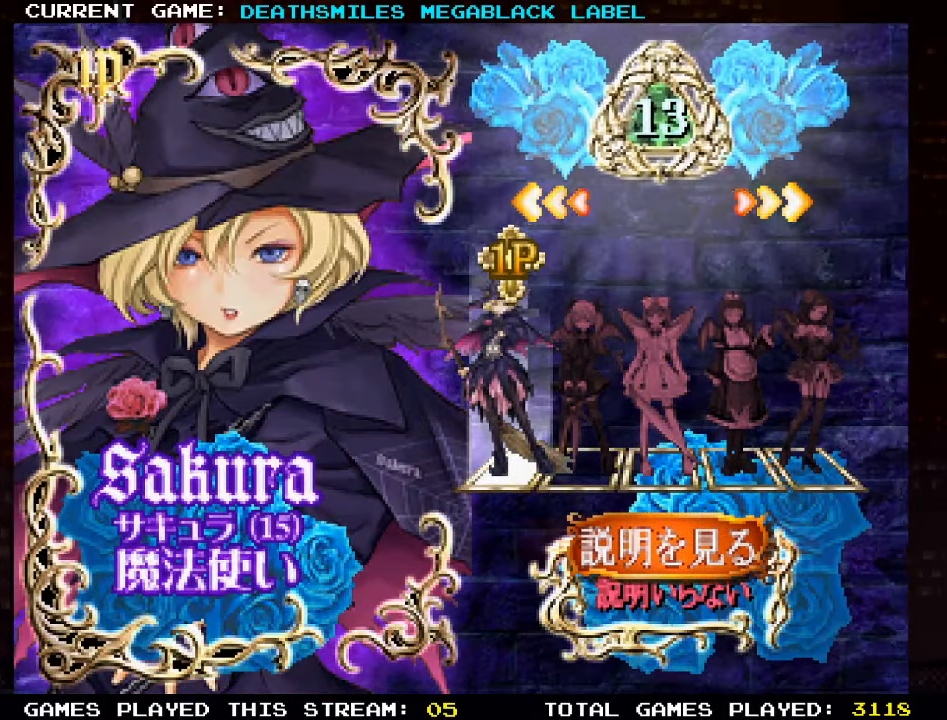
{"buttons": [], "left_stick": "center", "events": [[34, "left_stick", "right"], [217, "left_stick", "center"]]}
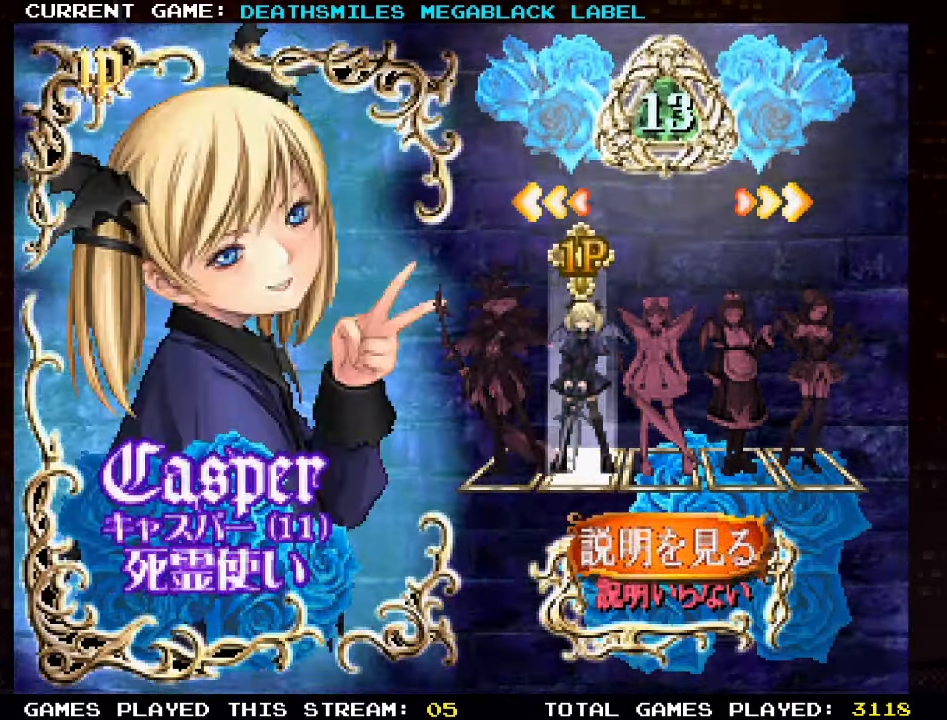
{"buttons": [], "left_stick": "center", "events": [[233, "left_stick", "left"], [433, "left_stick", "center"]]}
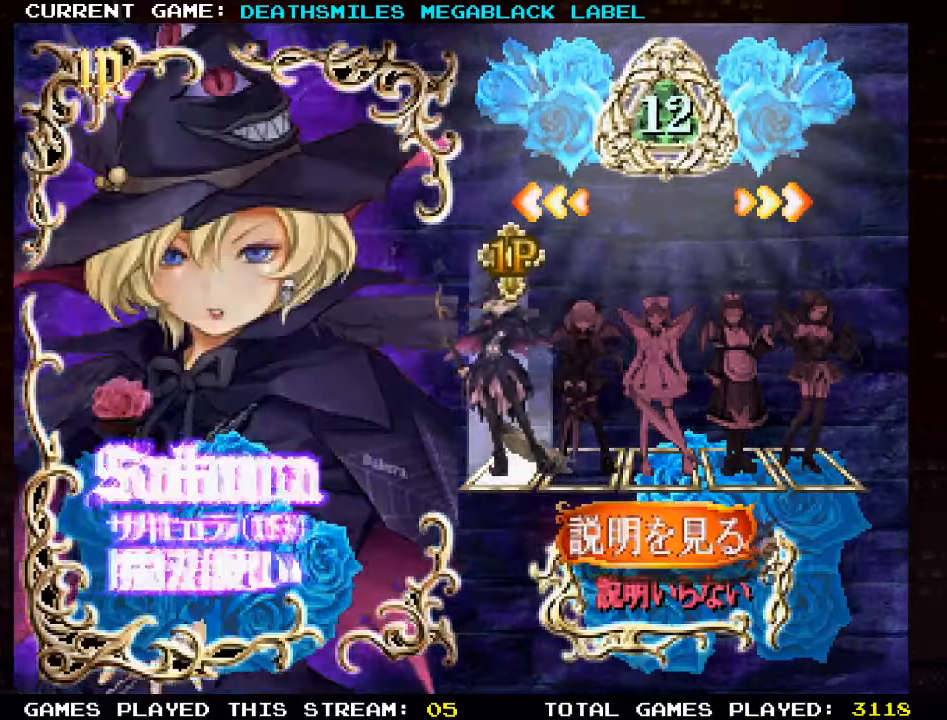
{"buttons": [], "left_stick": "center", "events": []}
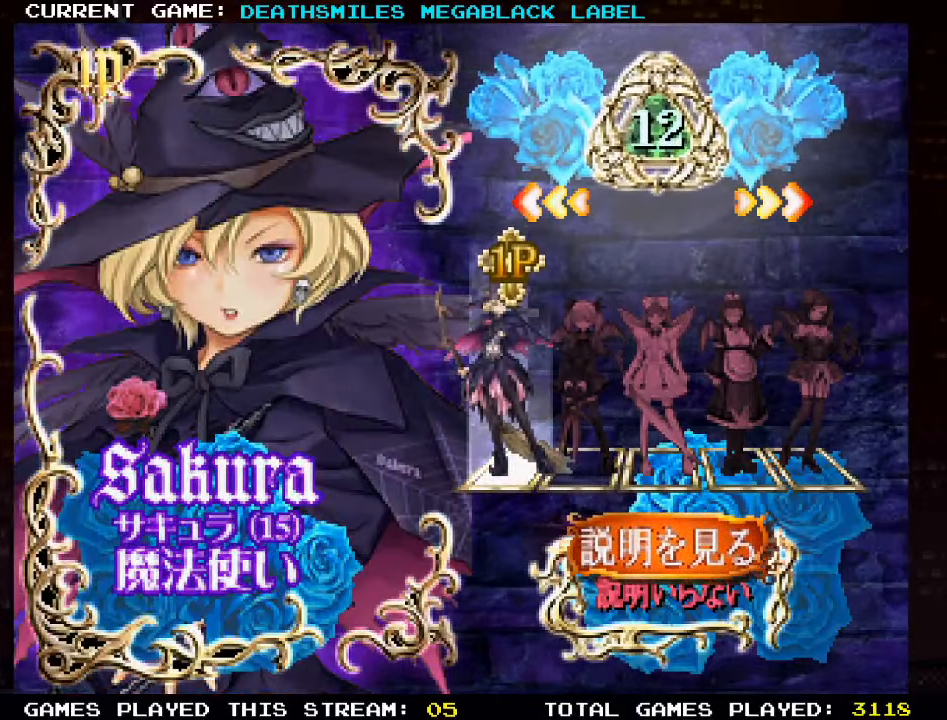
{"buttons": [], "left_stick": "center", "events": []}
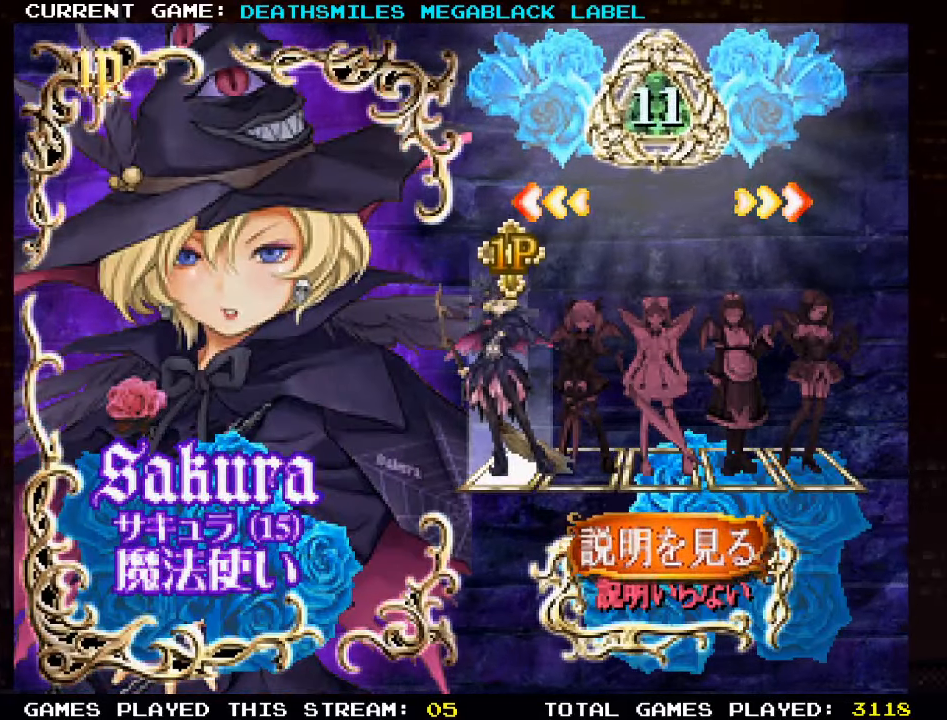
{"buttons": [], "left_stick": "center", "events": []}
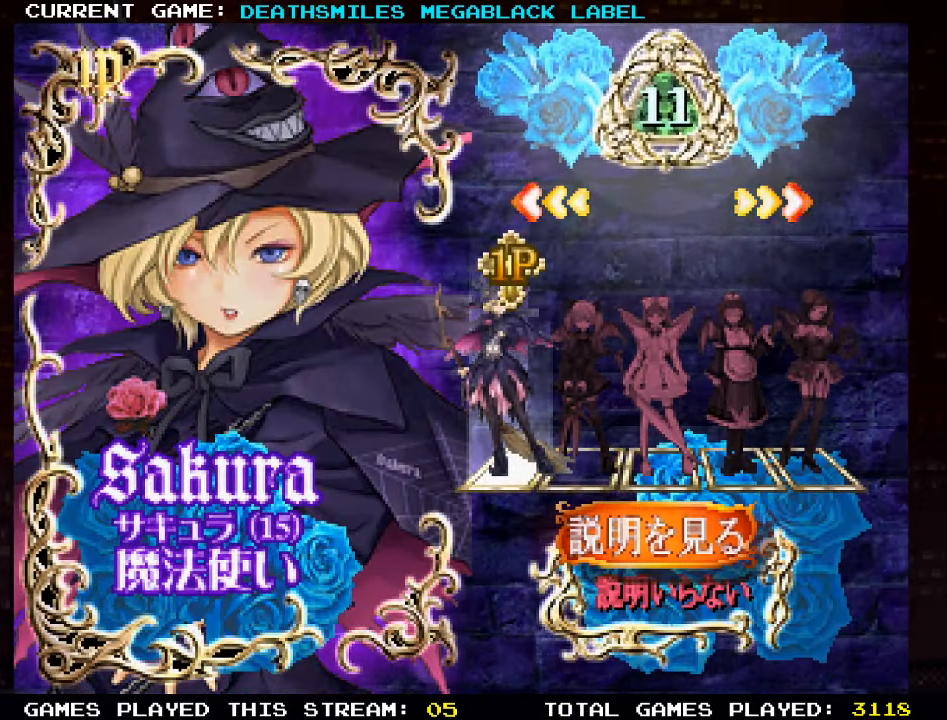
{"buttons": [], "left_stick": "center", "events": []}
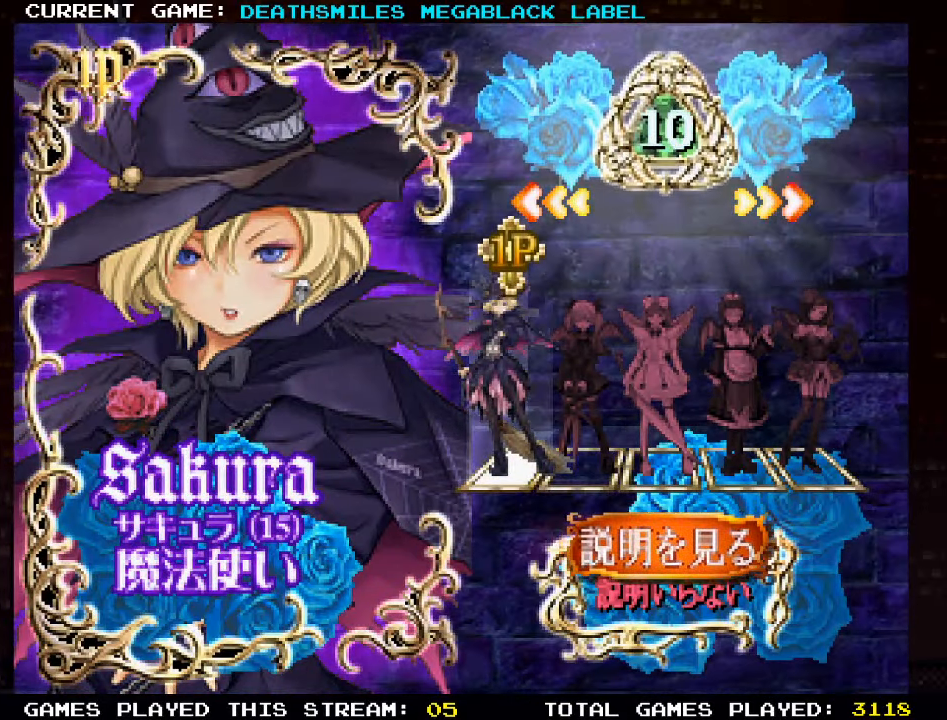
{"buttons": ["SQUARE"], "left_stick": "center", "events": [[450, "SQUARE", "down"]]}
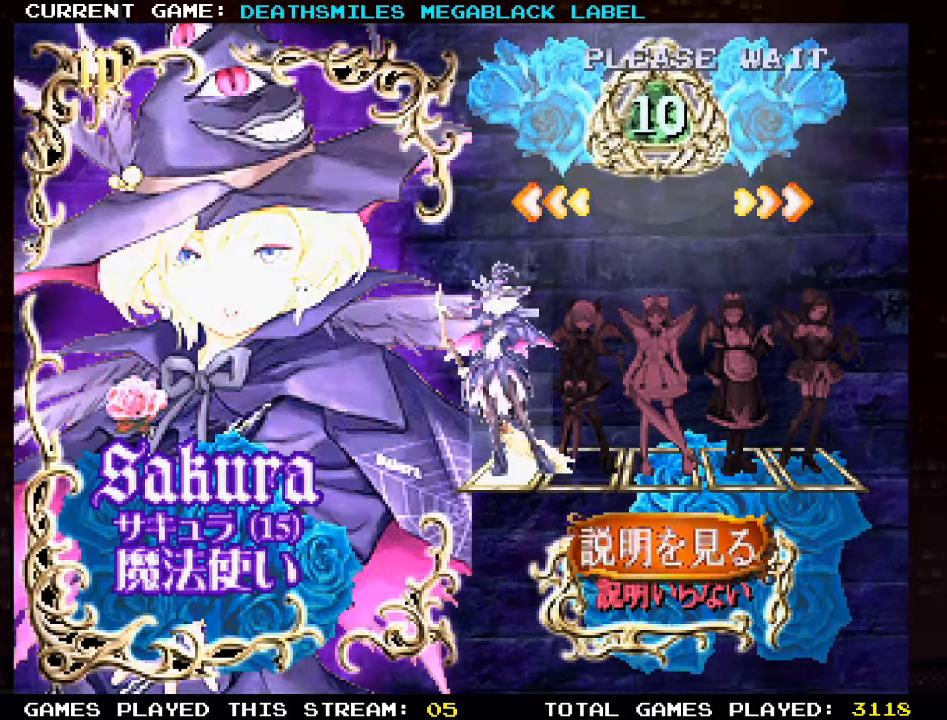
{"buttons": [], "left_stick": "center", "events": [[16, "SQUARE", "up"]]}